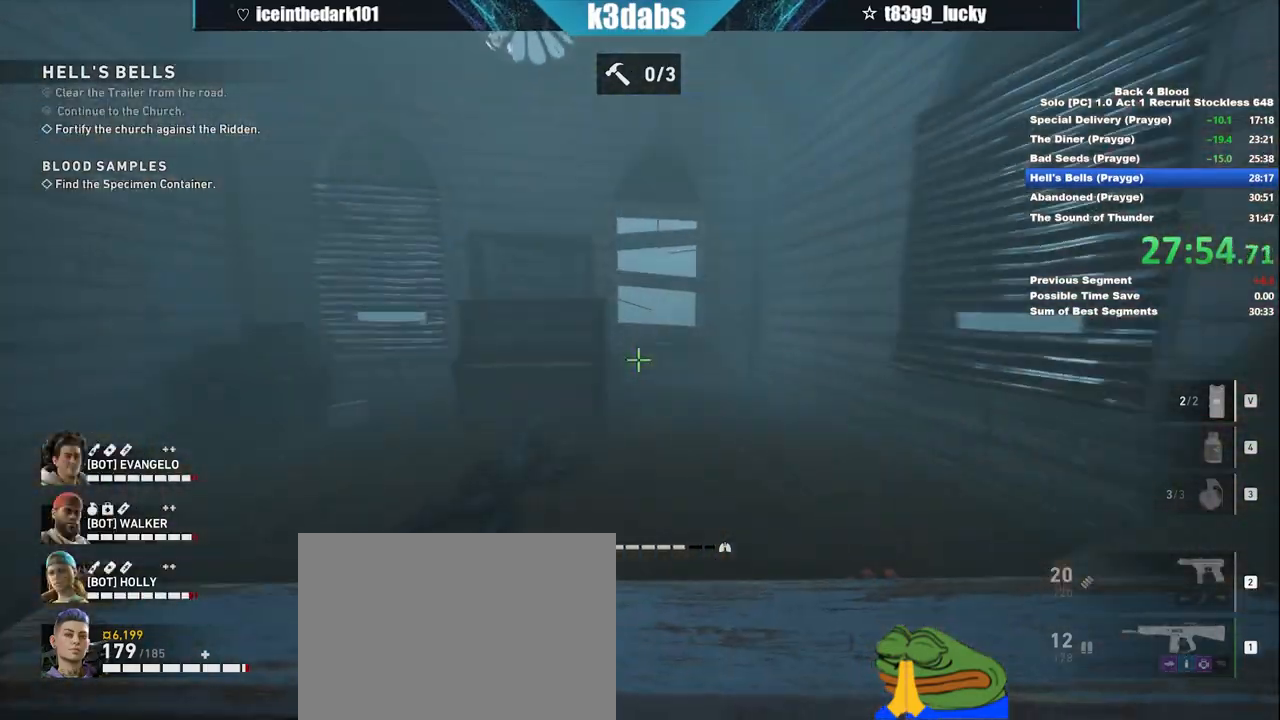
Gameplay with keyboard and mouse; each line is a JSON object with the keys and mouse buttons held at the frame after it. "events" lists presses ("down") and releases ("up") of "1", "2", "3", "4", "5", "a", "alt", "b", "c", "ctrl", "d", "e", "f", "g", "q", "r", "s", "shift", "space", "t", "tab", "tilde", "v", "w", "x", "z", "mouse_left", "mouse_wheel", "mouse_right", "mouse_mb4" and "mouse_mb5" between this image and that frame as [ms after this image, input, new state], when the widget could be followed in between. "mouse_left", "mouse_wheel", "mouse_right", "mouse_mb4", "mouse_mb5" = the "left", "wheel", "right", "mb4", "mb5" buttons of the "mouse" list. No other keys are recorded. "wheel" means that the mouse wheel is clicked or scrolled. Mouse movement is not recorded.
{"keys": ["e", "w"], "mouse": [], "events": [[467, "e", "down"], [467, "shift", "up"]]}
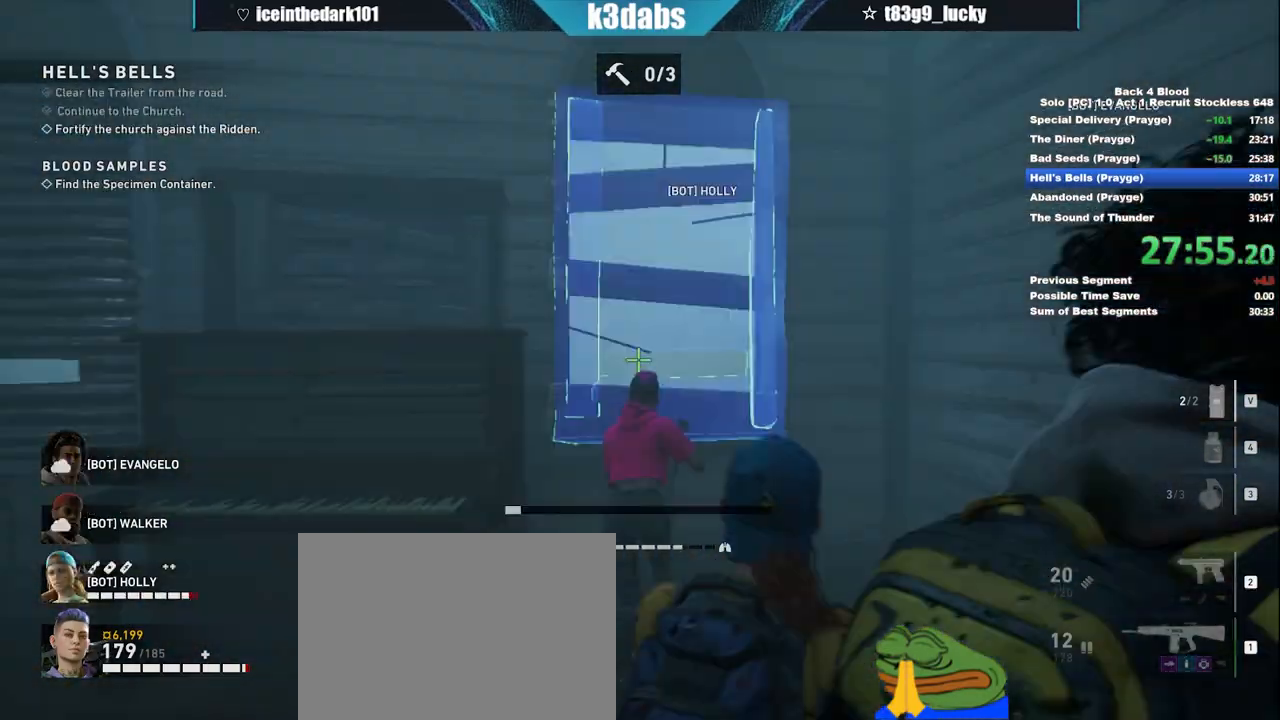
{"keys": ["e"], "mouse": [], "events": [[33, "w", "up"]]}
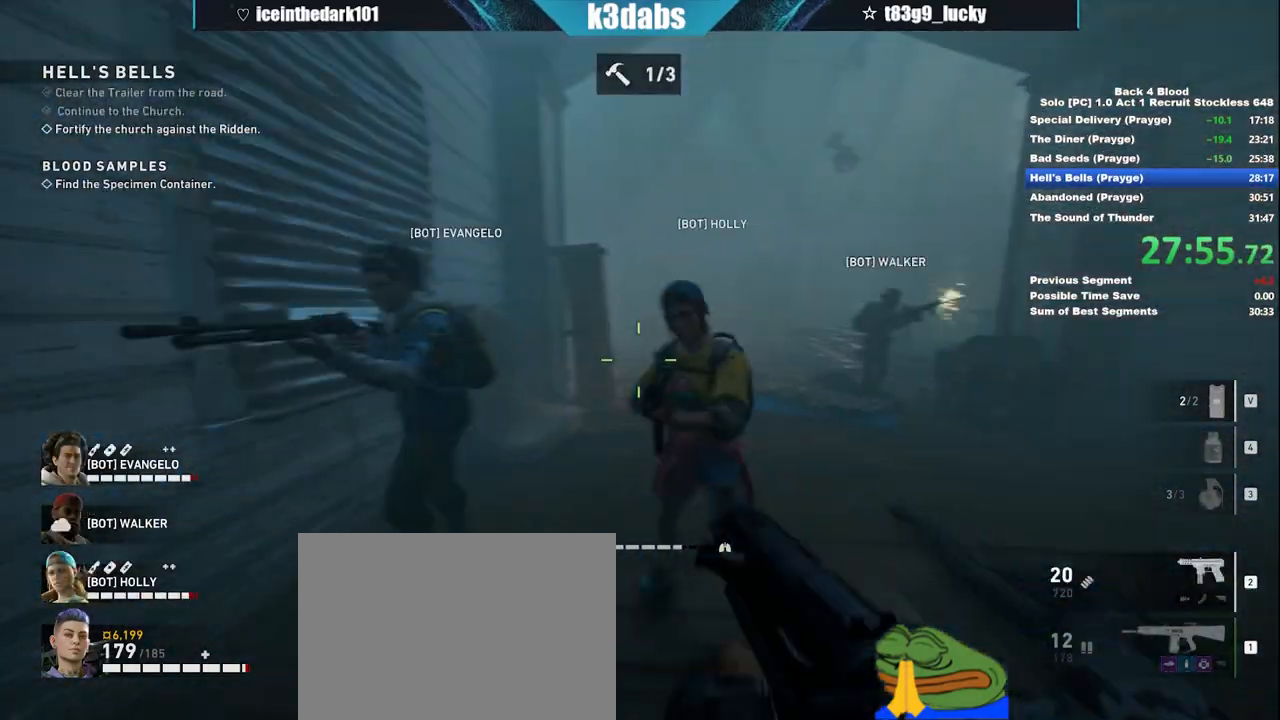
{"keys": ["shift", "w"], "mouse": [], "events": [[34, "w", "down"], [167, "e", "up"], [167, "shift", "down"]]}
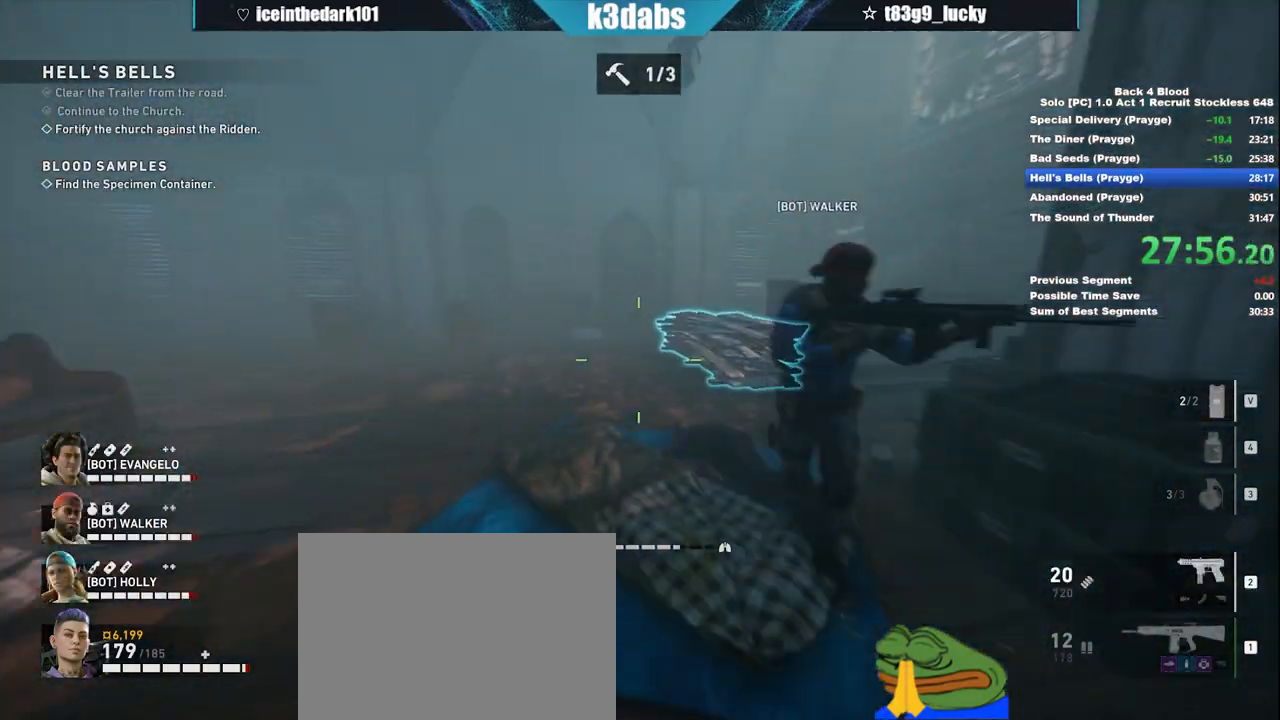
{"keys": ["w"], "mouse": [], "events": [[233, "shift", "up"], [333, "e", "down"], [434, "e", "up"]]}
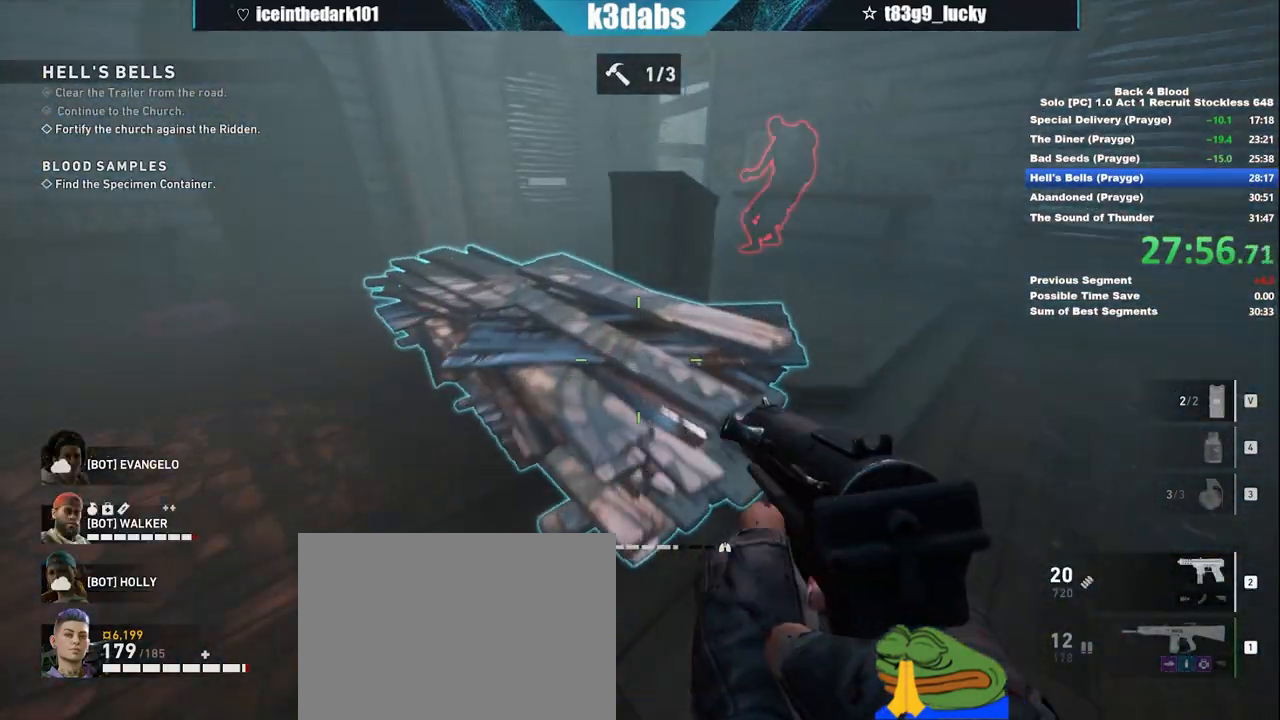
{"keys": ["w"], "mouse": [], "events": [[34, "e", "down"], [67, "e", "up"], [167, "e", "down"], [267, "e", "up"], [301, "e", "down"], [334, "e", "up"]]}
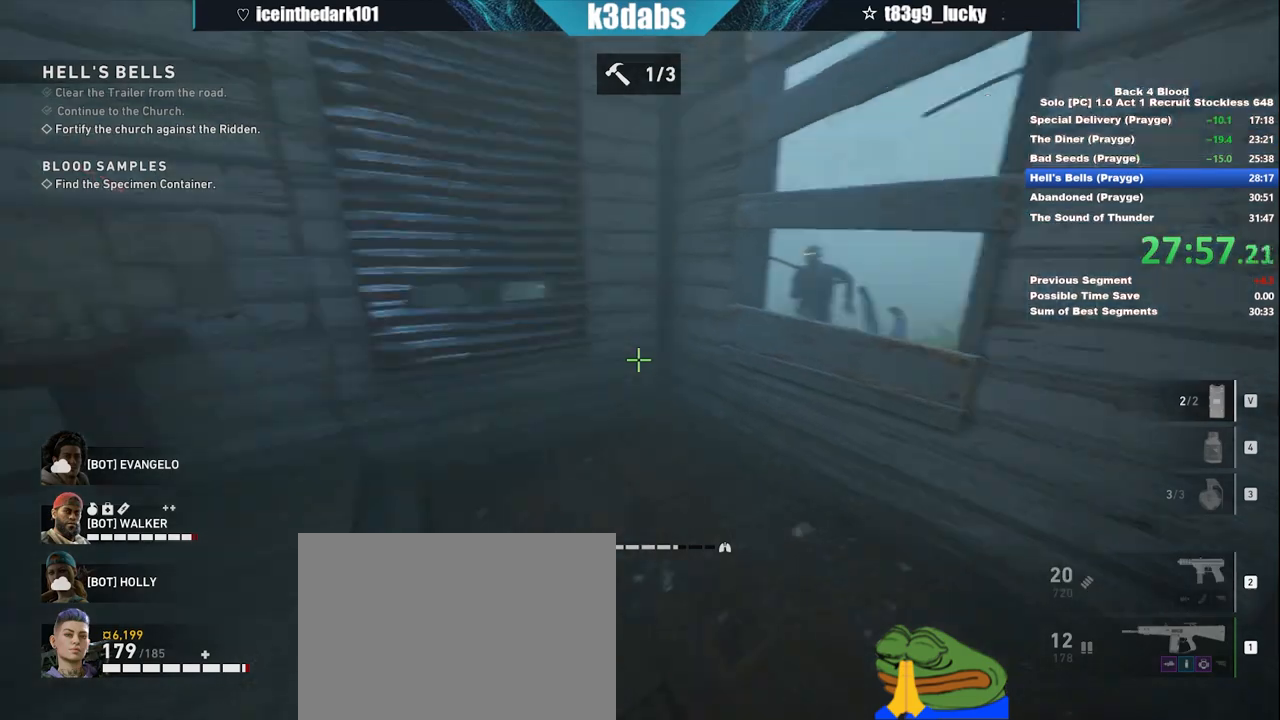
{"keys": ["e"], "mouse": [], "events": [[33, "shift", "down"], [167, "e", "down"], [167, "shift", "up"], [233, "w", "up"]]}
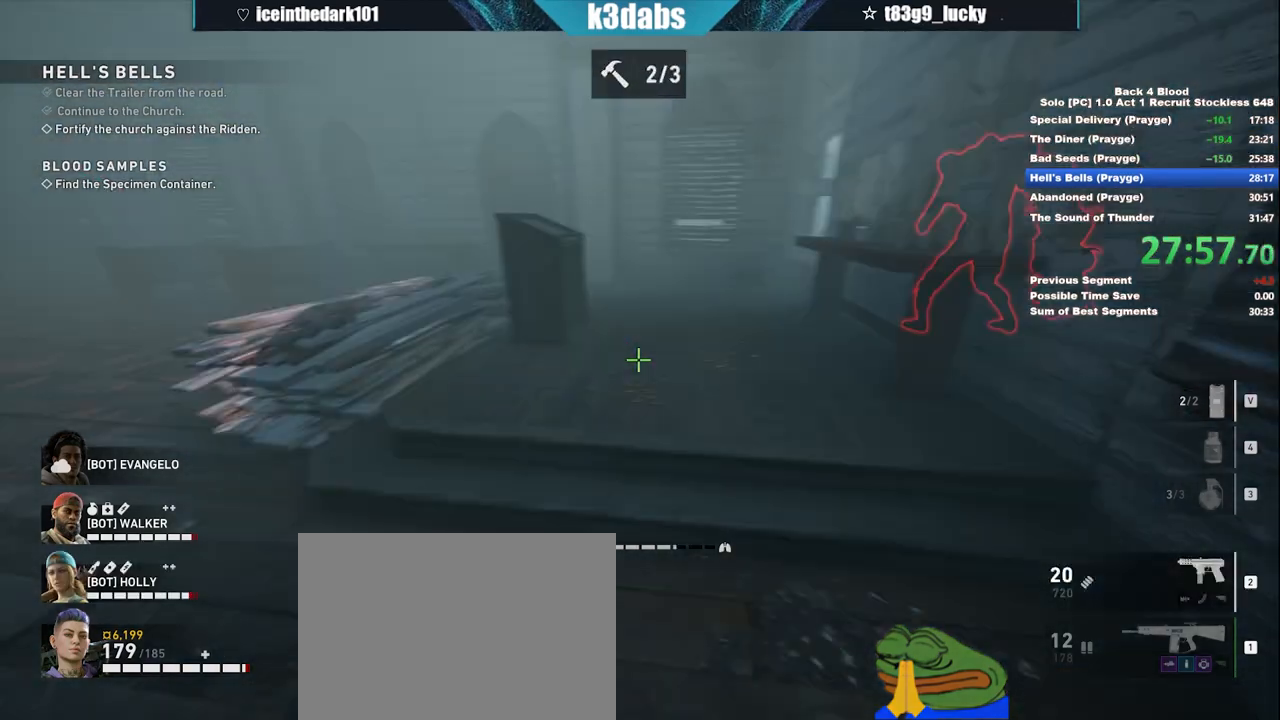
{"keys": ["e", "w"], "mouse": [], "events": [[134, "w", "down"], [334, "e", "up"], [467, "e", "down"]]}
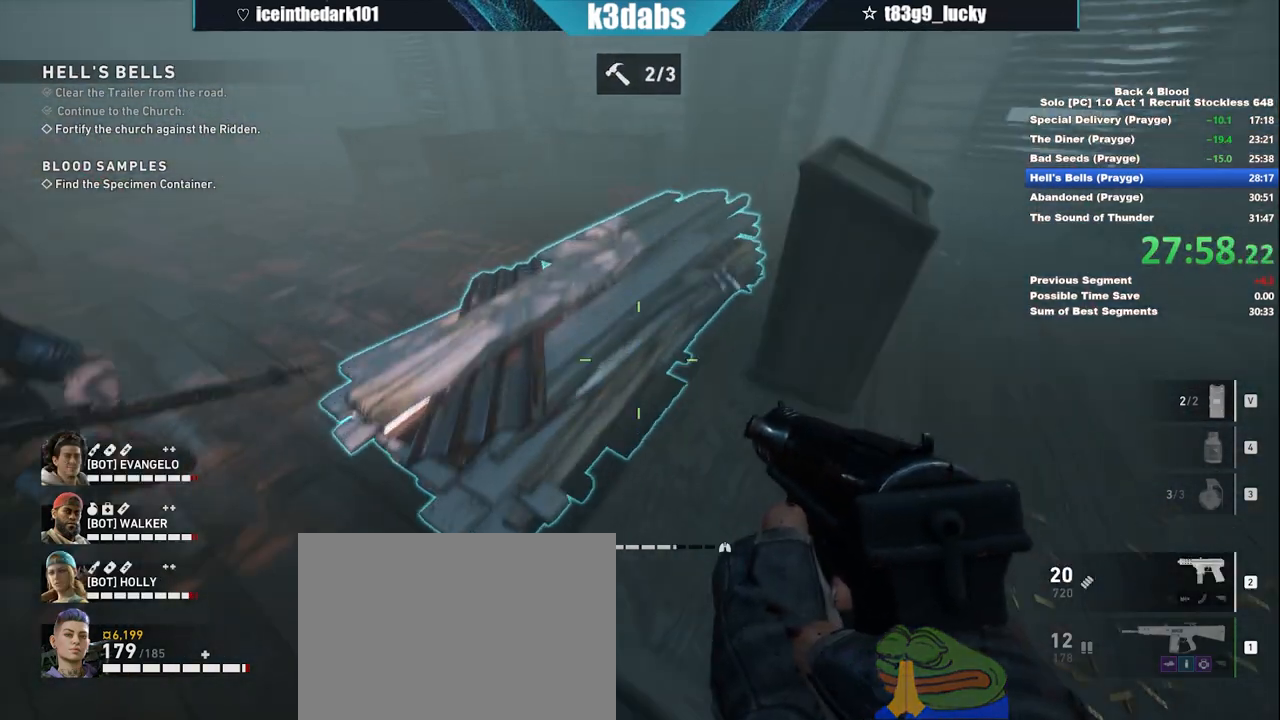
{"keys": ["w"], "mouse": [], "events": [[33, "e", "up"], [100, "e", "down"], [133, "e", "up"], [300, "e", "down"], [333, "e", "up"]]}
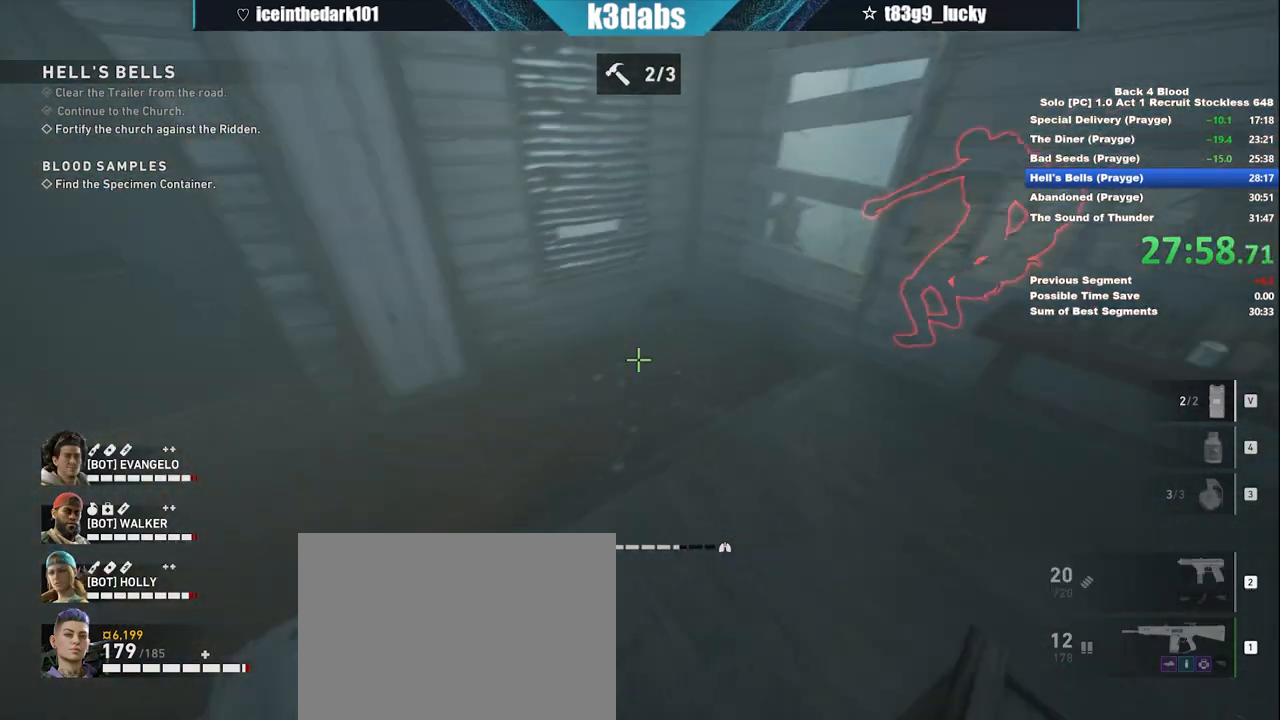
{"keys": ["e"], "mouse": [], "events": [[34, "shift", "down"], [367, "e", "down"], [367, "shift", "up"], [401, "w", "up"]]}
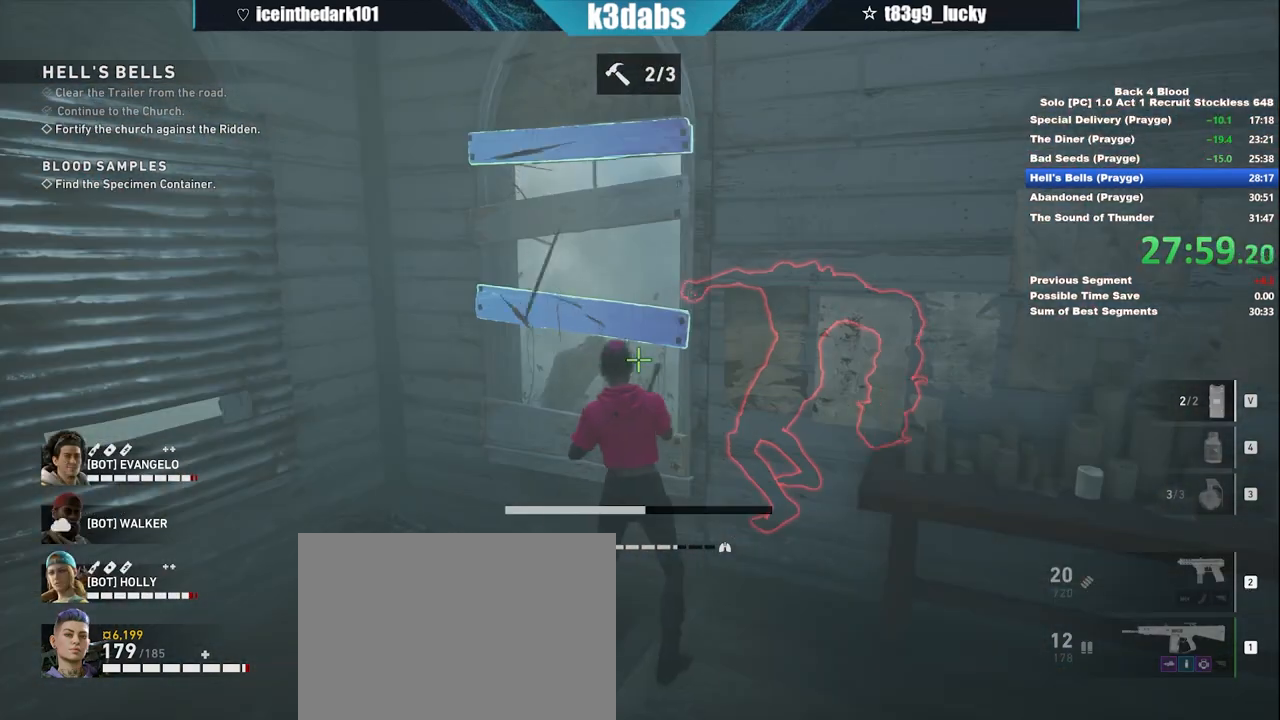
{"keys": [], "mouse": [], "events": [[367, "e", "up"]]}
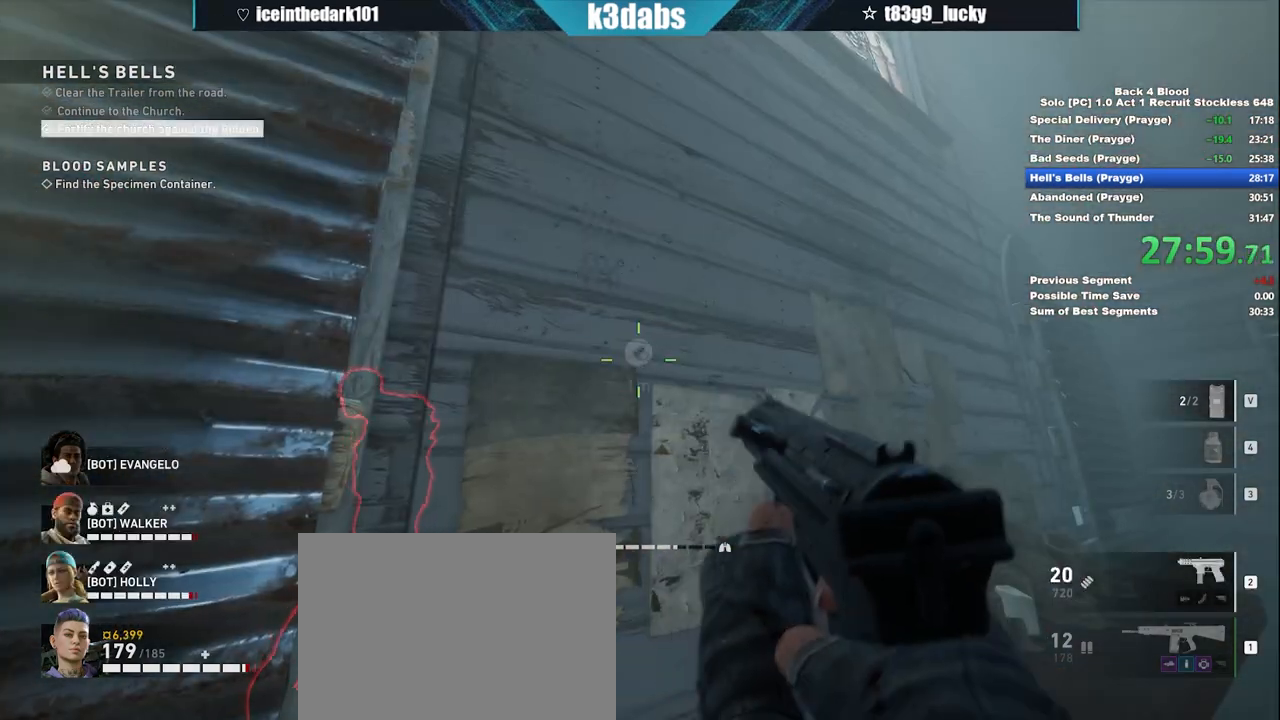
{"keys": [], "mouse": [], "events": []}
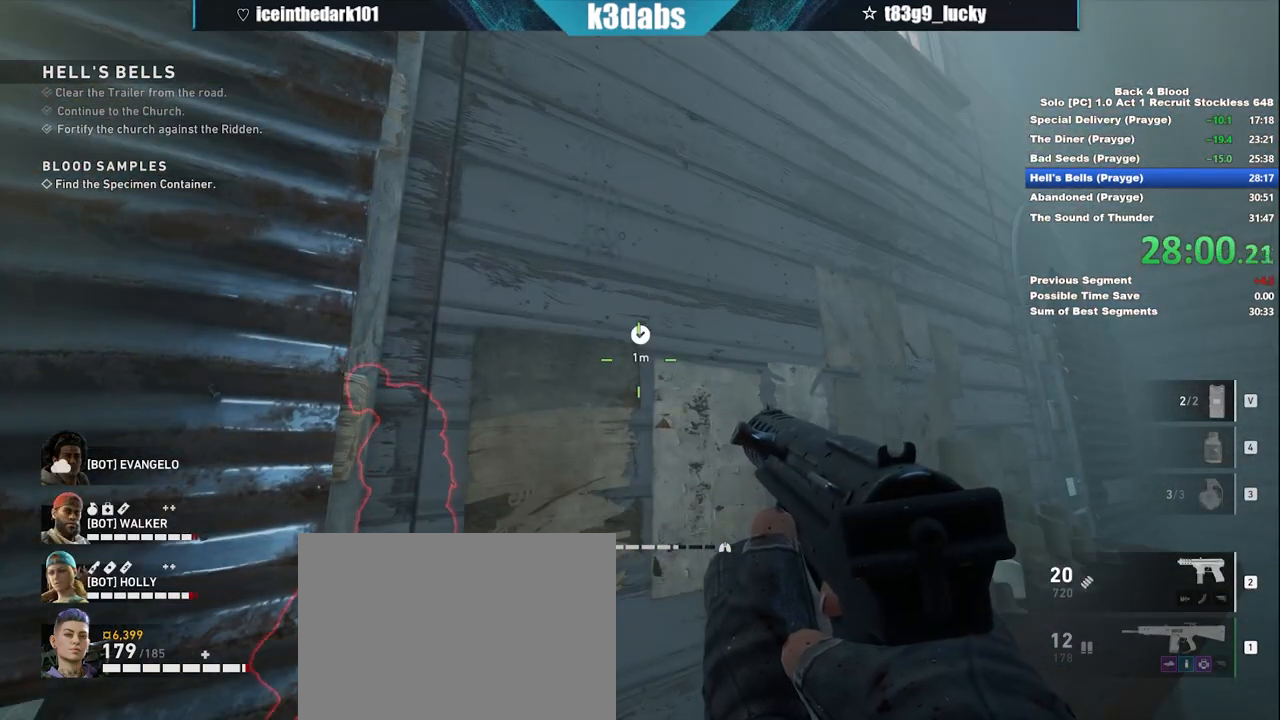
{"keys": [], "mouse": [], "events": []}
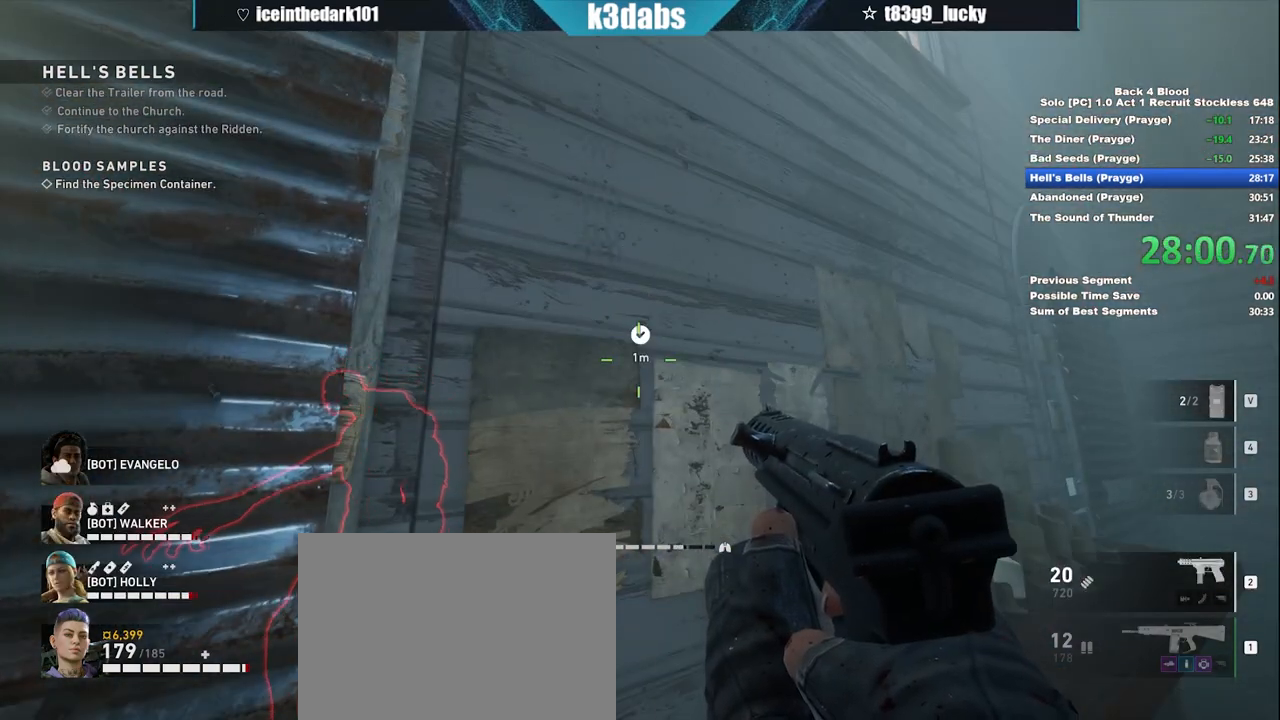
{"keys": [], "mouse": [], "events": []}
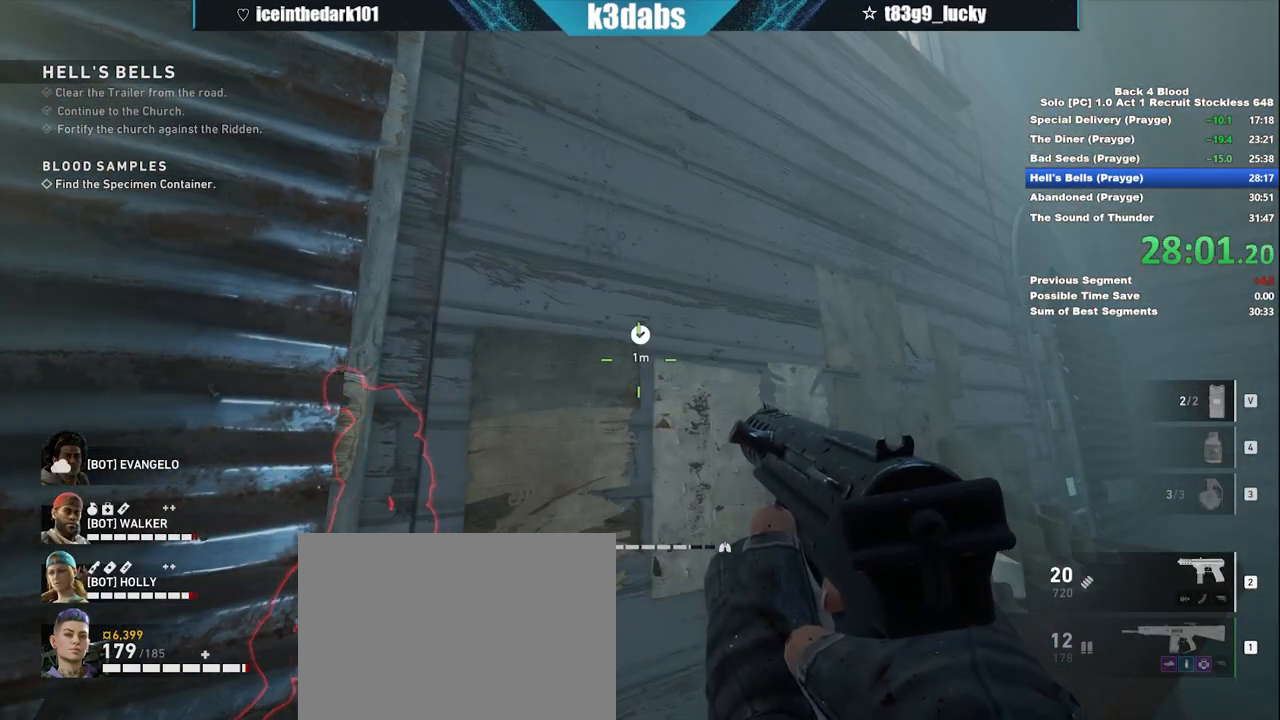
{"keys": [], "mouse": [], "events": []}
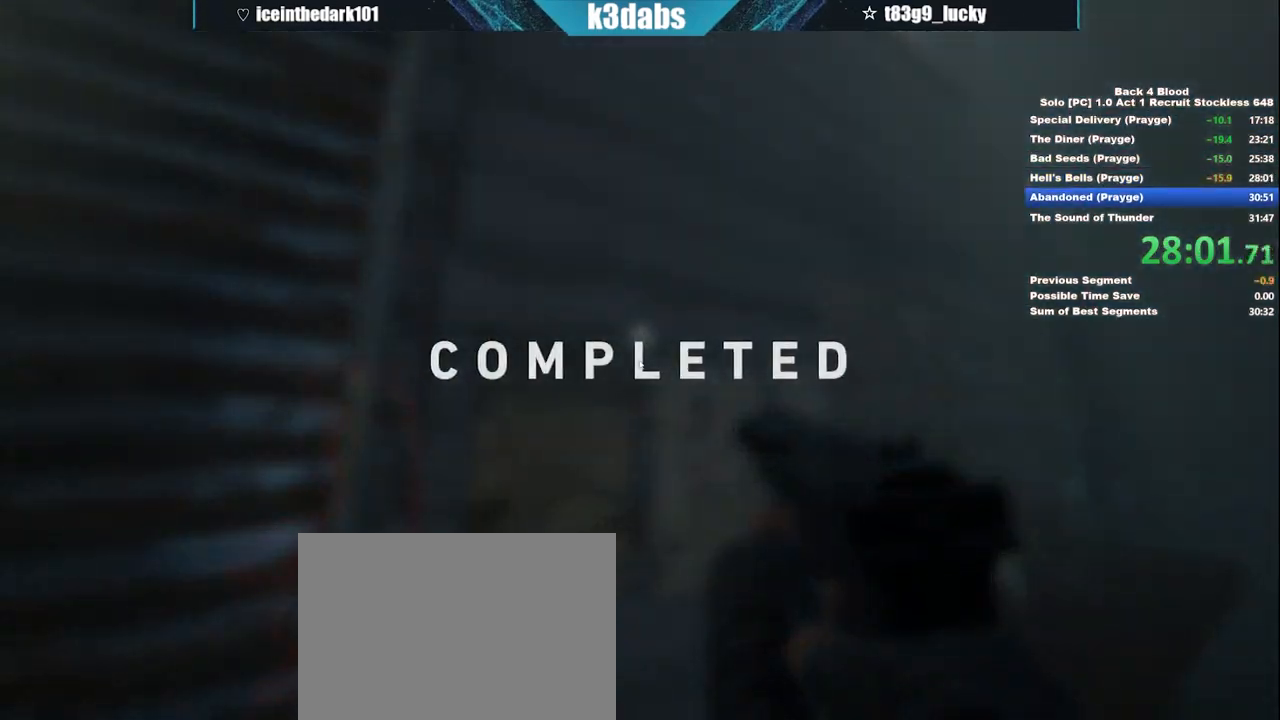
{"keys": [], "mouse": [], "events": [[134, "f", "down"], [167, "f", "up"], [267, "f", "down"], [334, "f", "up"], [401, "f", "down"], [467, "f", "up"]]}
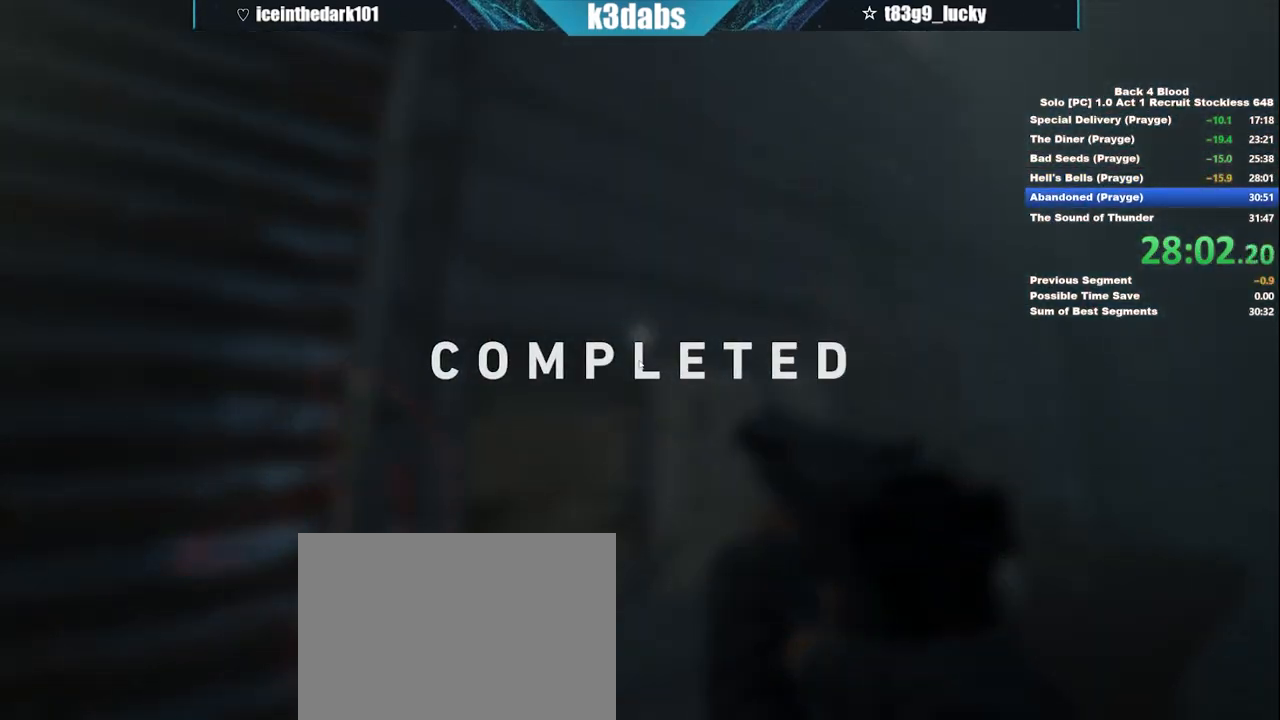
{"keys": [], "mouse": [], "events": [[67, "f", "down"], [100, "f", "up"], [133, "f", "down"], [233, "f", "up"], [300, "f", "down"], [333, "f", "up"], [434, "f", "down"], [467, "f", "up"]]}
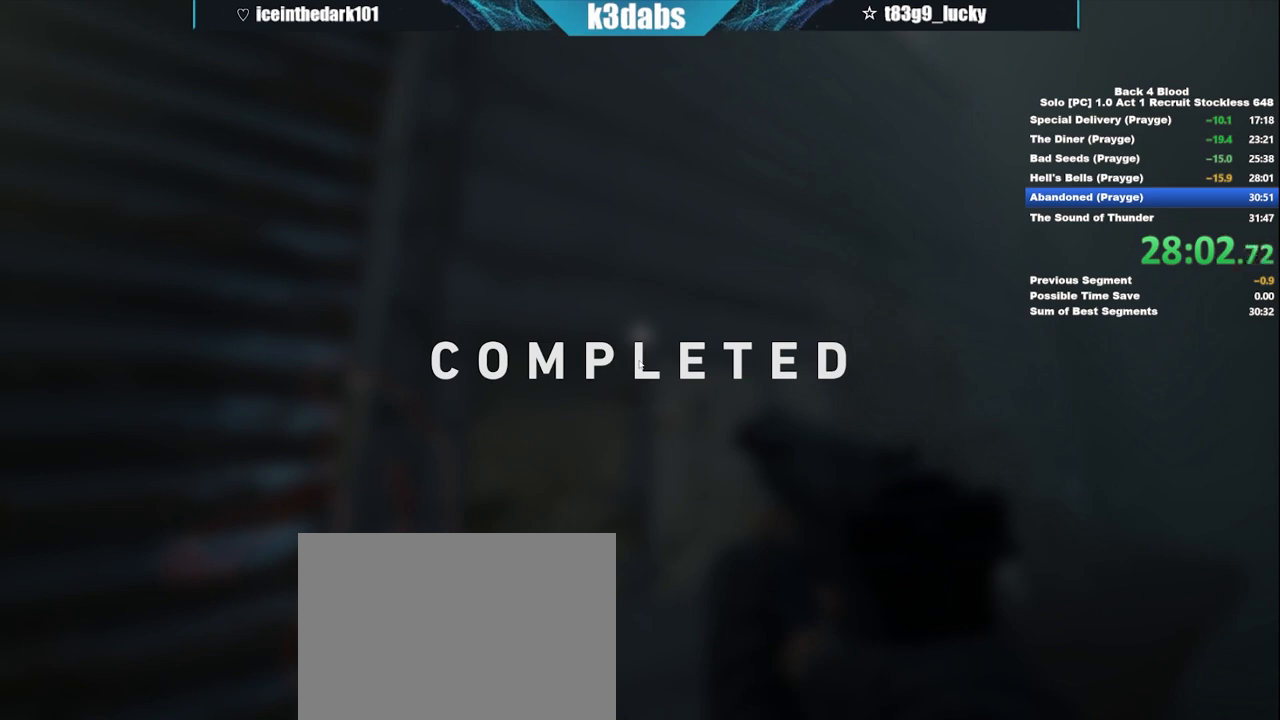
{"keys": [], "mouse": [], "events": [[34, "f", "down"], [100, "f", "up"], [167, "f", "down"], [200, "f", "up"], [267, "f", "down"], [334, "f", "up"], [401, "f", "down"], [434, "f", "up"]]}
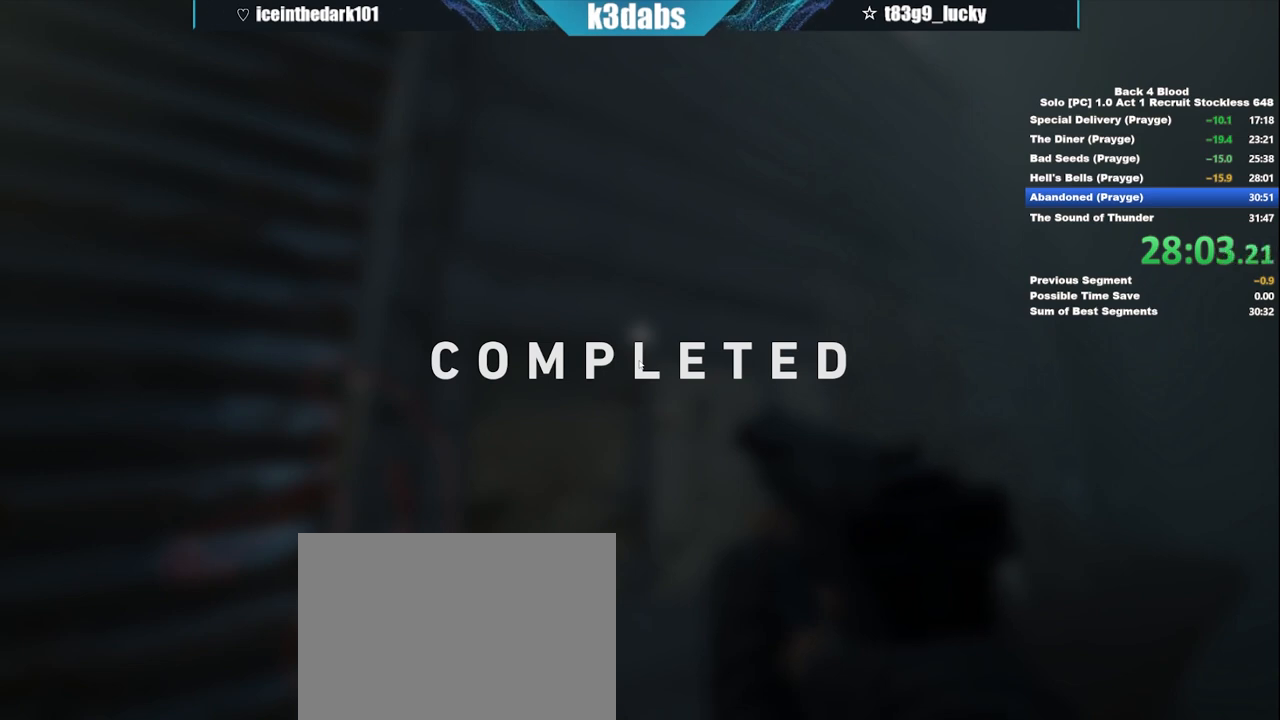
{"keys": [], "mouse": [], "events": [[33, "f", "down"], [67, "f", "up"], [167, "f", "down"], [233, "f", "up"], [267, "f", "down"], [333, "f", "up"], [400, "f", "down"], [467, "f", "up"]]}
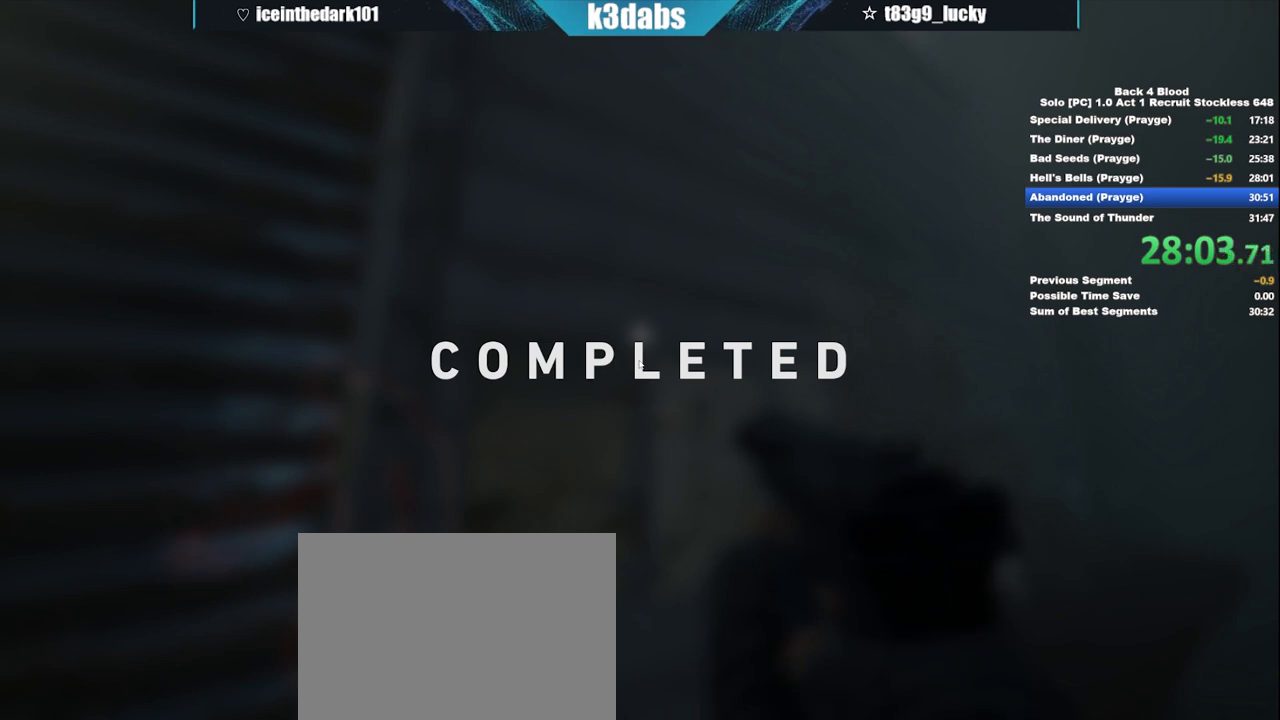
{"keys": ["f"], "mouse": [], "events": [[67, "f", "down"], [100, "f", "up"], [201, "f", "down"], [234, "f", "up"], [301, "f", "down"], [367, "f", "up"], [434, "f", "down"]]}
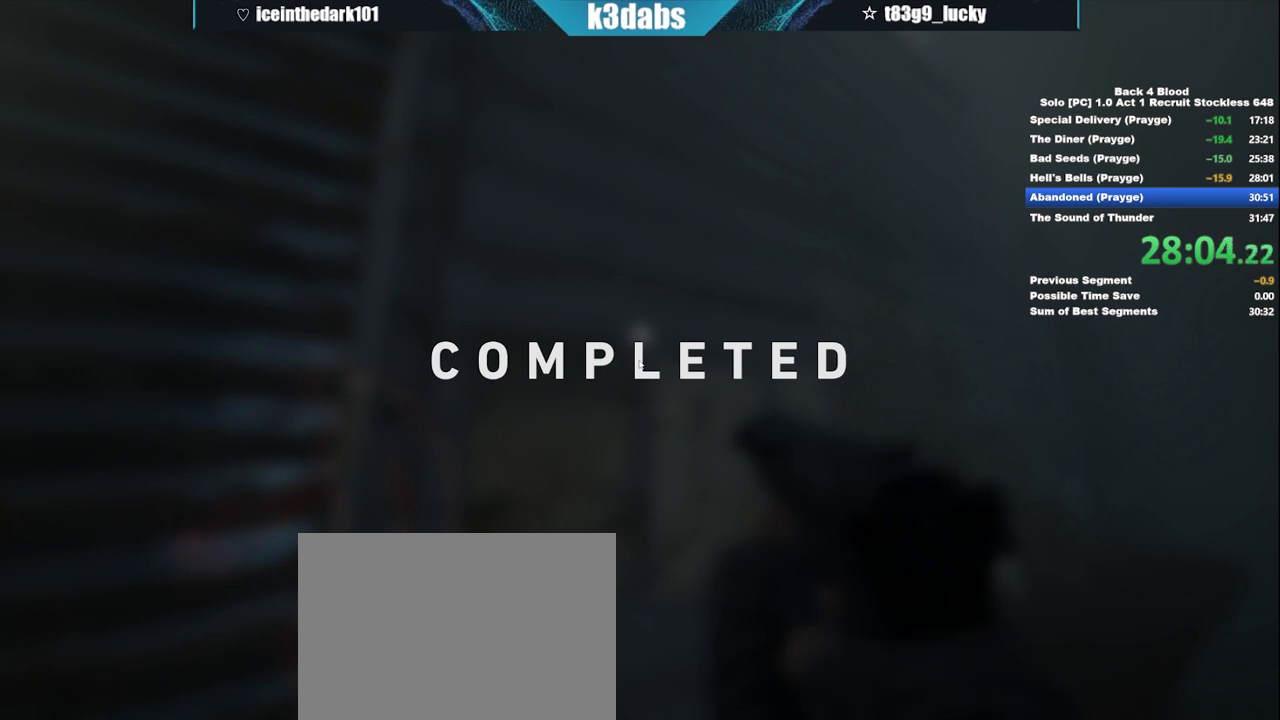
{"keys": ["f"], "mouse": [], "events": [[33, "f", "up"], [67, "f", "down"], [100, "f", "up"], [167, "f", "down"], [267, "f", "up"], [300, "f", "down"], [400, "f", "up"], [434, "f", "down"]]}
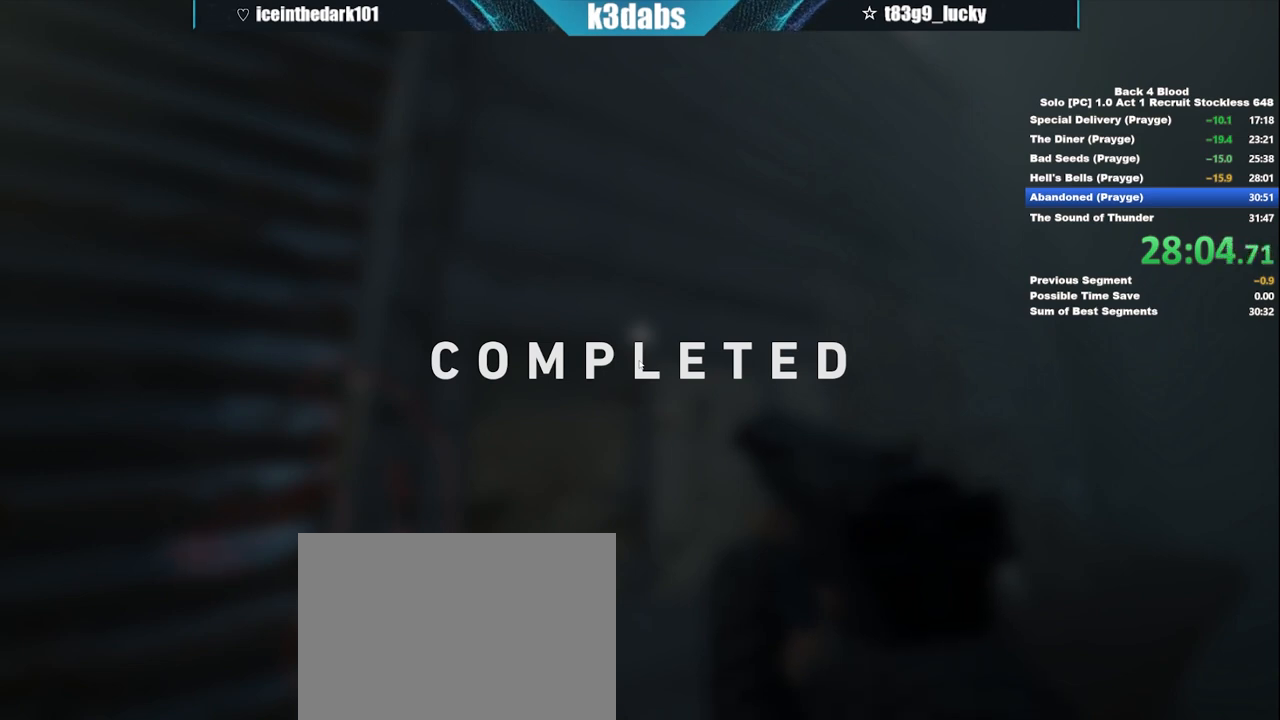
{"keys": ["f"], "mouse": [], "events": [[34, "f", "up"], [67, "f", "down"], [167, "f", "up"], [234, "f", "down"], [267, "f", "up"], [367, "f", "down"], [401, "f", "up"], [501, "f", "down"]]}
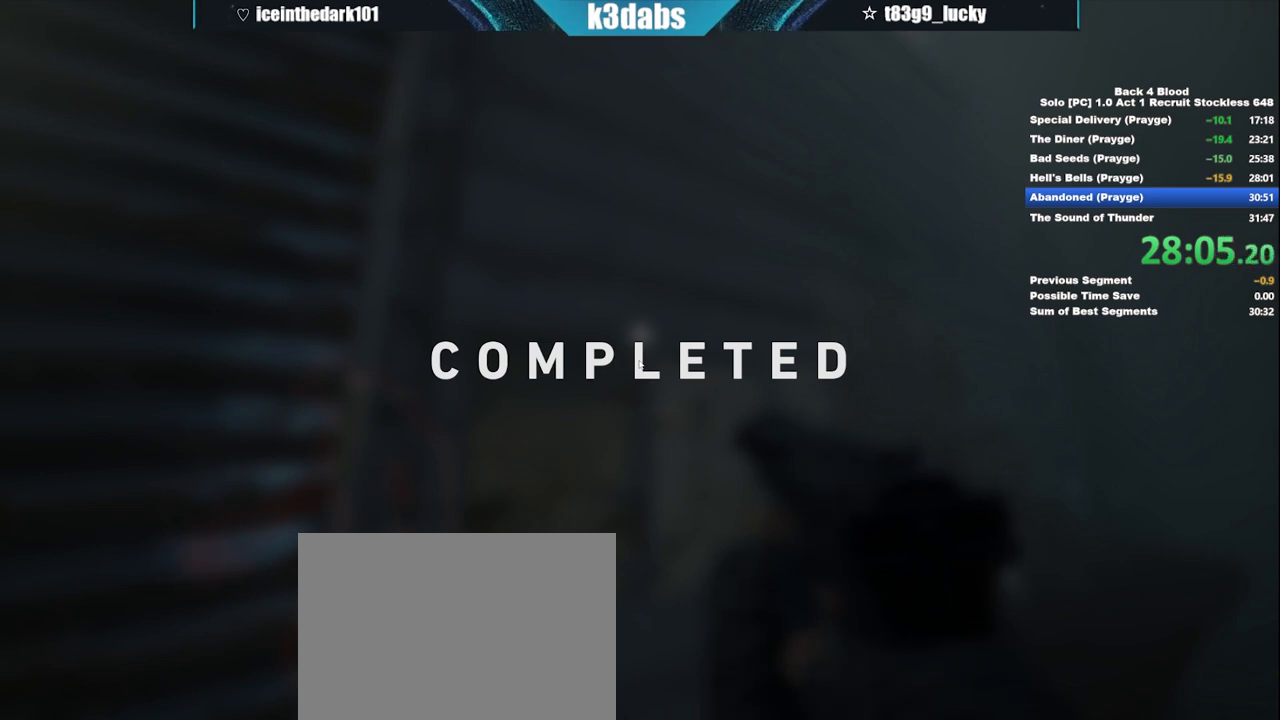
{"keys": [], "mouse": [], "events": [[67, "f", "up"], [133, "f", "down"], [200, "f", "up"], [233, "f", "down"], [300, "f", "up"], [367, "f", "down"], [434, "f", "up"]]}
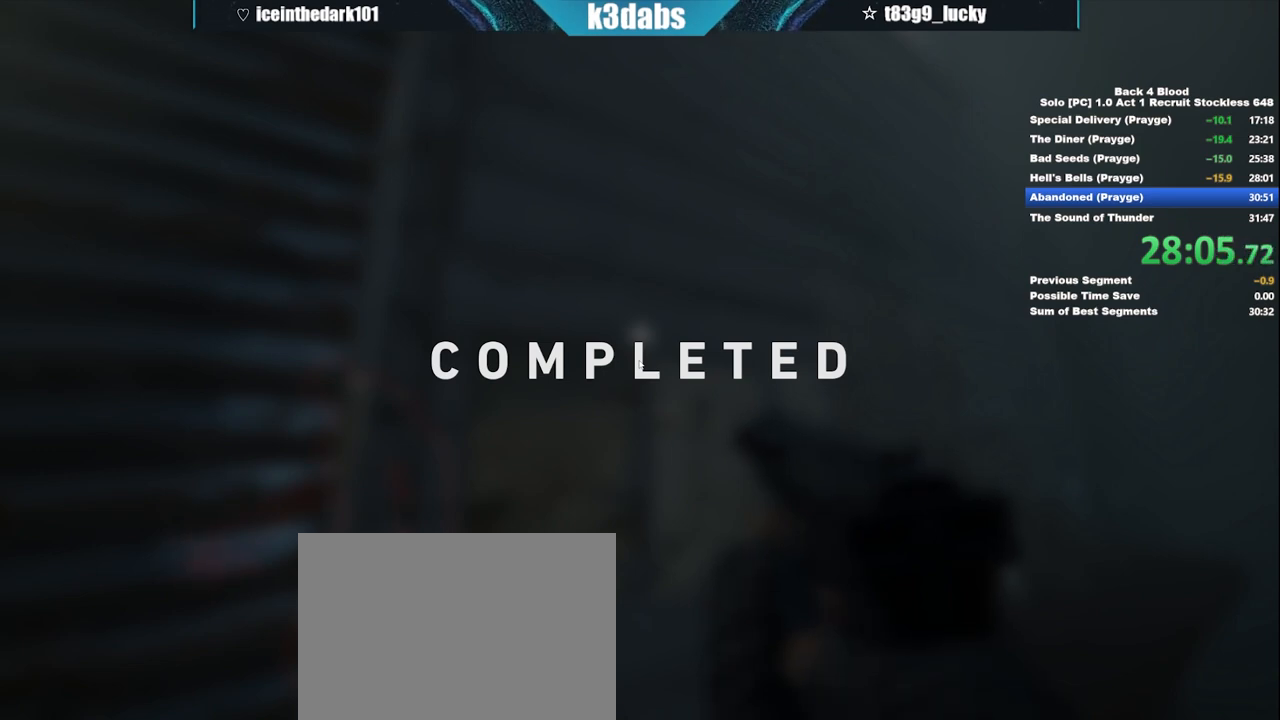
{"keys": [], "mouse": [], "events": [[34, "f", "down"], [67, "f", "up"], [100, "f", "down"], [201, "f", "up"], [267, "f", "down"], [301, "f", "up"], [401, "f", "down"], [434, "f", "up"]]}
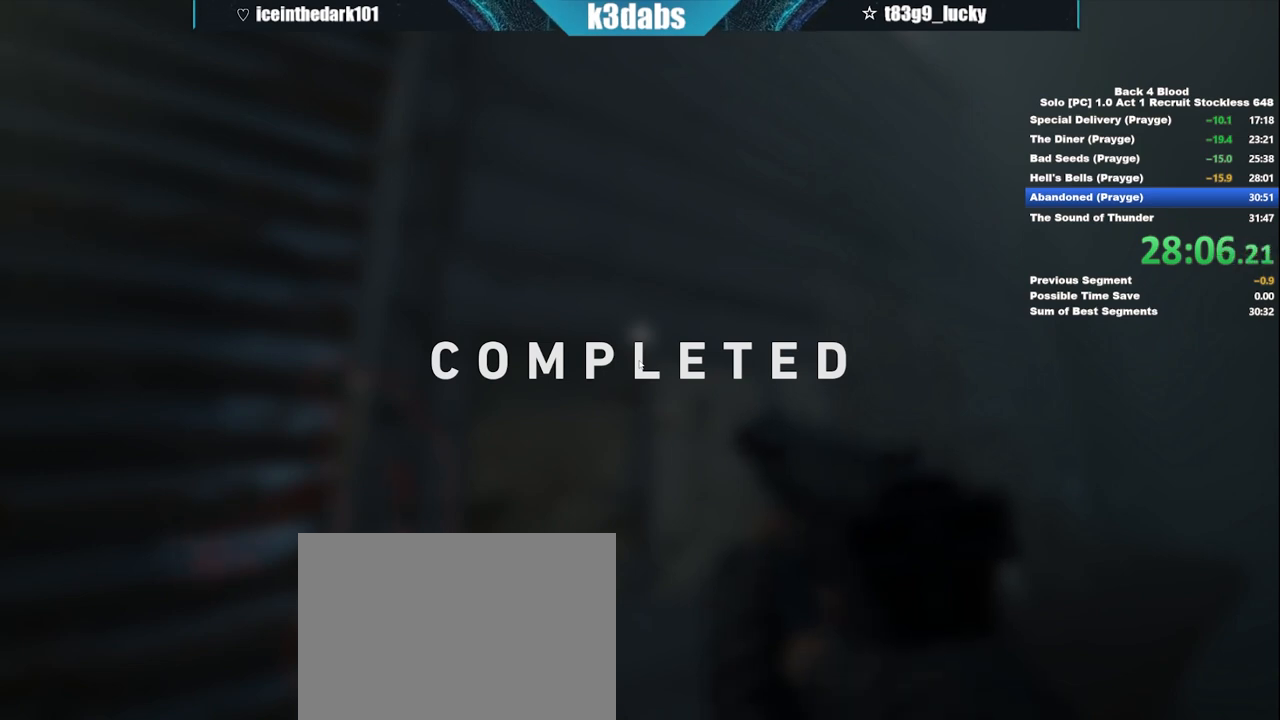
{"keys": [], "mouse": [], "events": []}
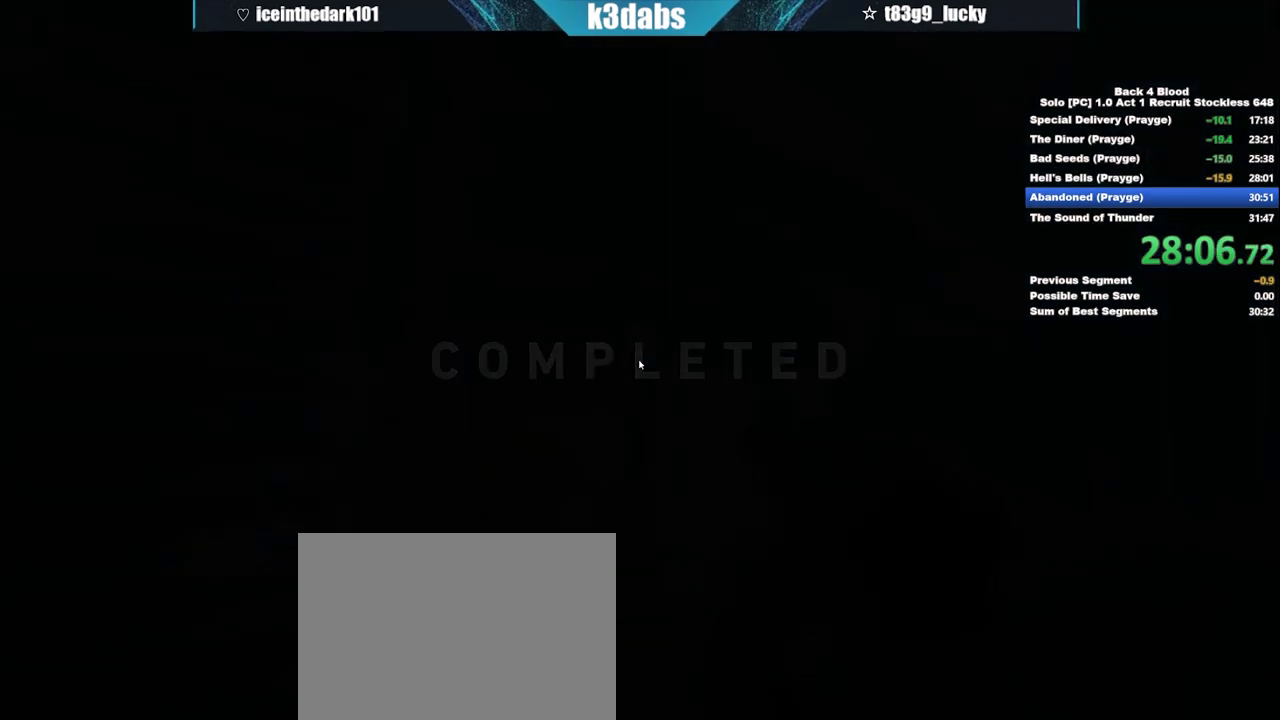
{"keys": ["f"], "mouse": [], "events": [[100, "f", "down"], [134, "f", "up"], [234, "f", "down"], [301, "f", "up"], [367, "f", "down"], [401, "f", "up"], [467, "f", "down"]]}
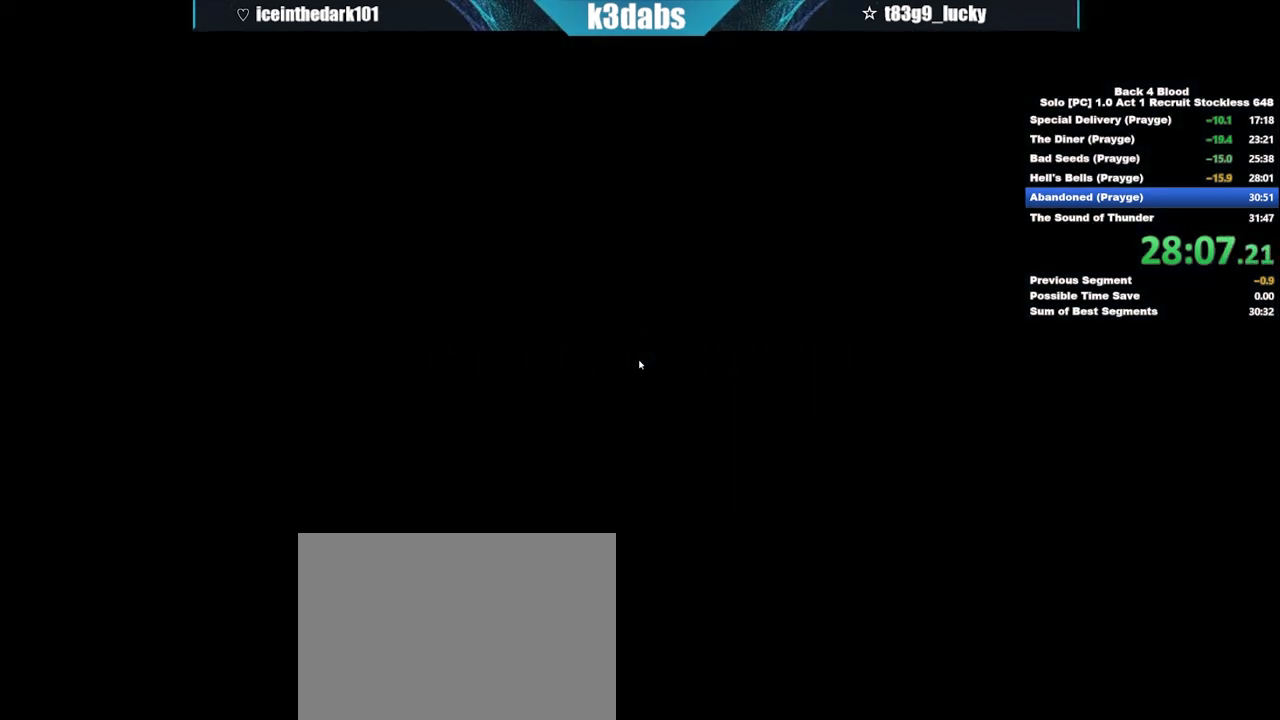
{"keys": ["f"], "mouse": [], "events": [[67, "f", "up"], [100, "f", "down"], [133, "f", "up"], [233, "f", "down"], [300, "f", "up"], [367, "f", "down"], [434, "f", "up"], [467, "f", "down"]]}
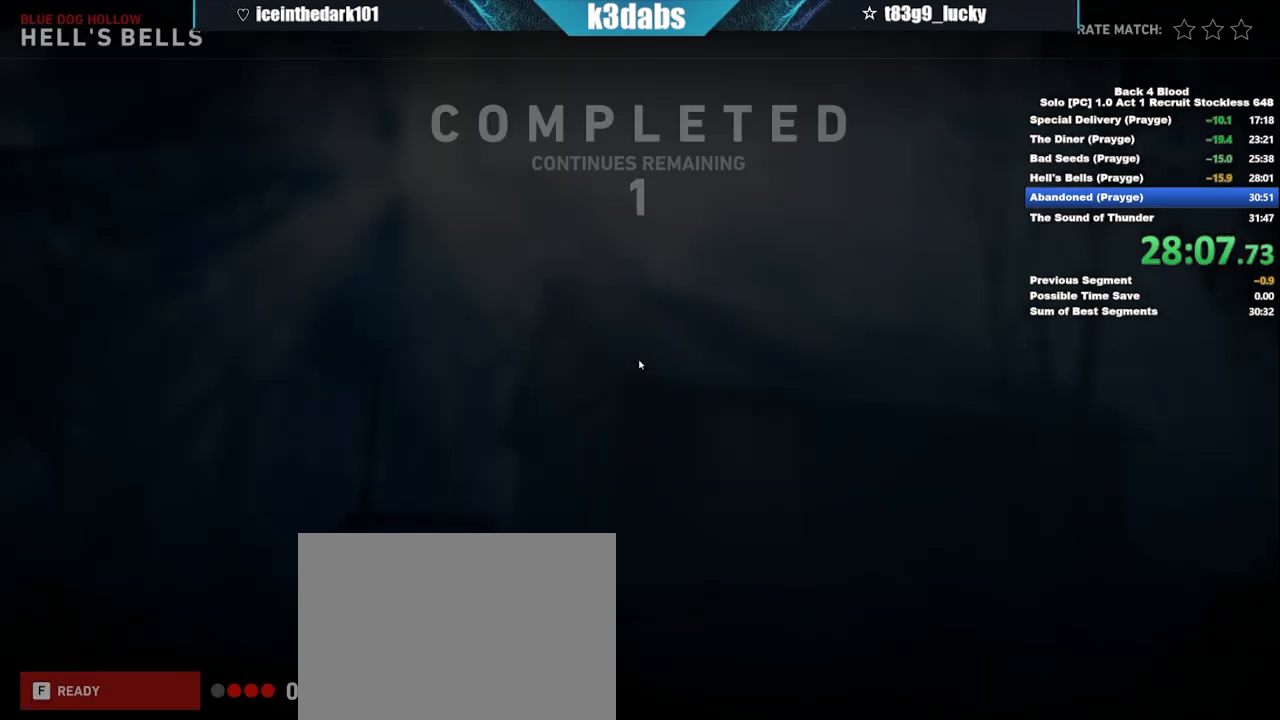
{"keys": ["f"], "mouse": [], "events": [[67, "f", "up"], [100, "f", "down"], [201, "f", "up"], [267, "f", "down"], [334, "f", "up"], [401, "f", "down"], [434, "f", "up"], [501, "f", "down"]]}
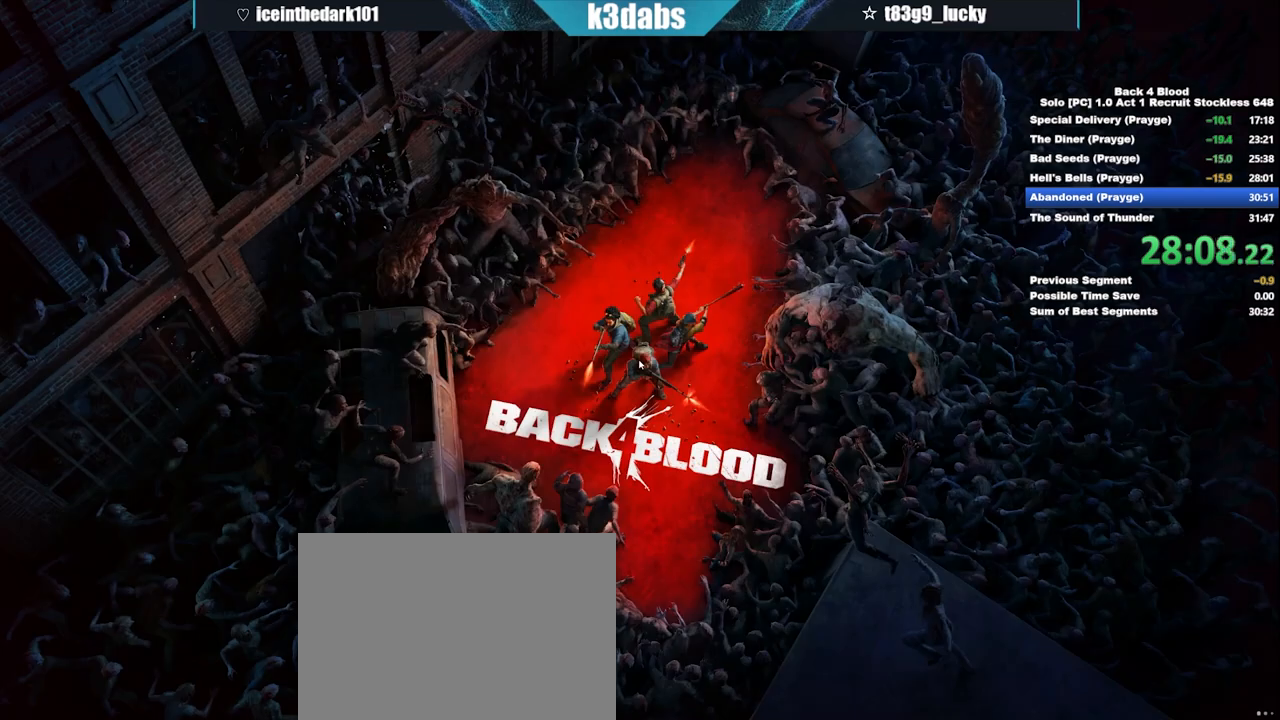
{"keys": [], "mouse": [], "events": [[67, "f", "up"]]}